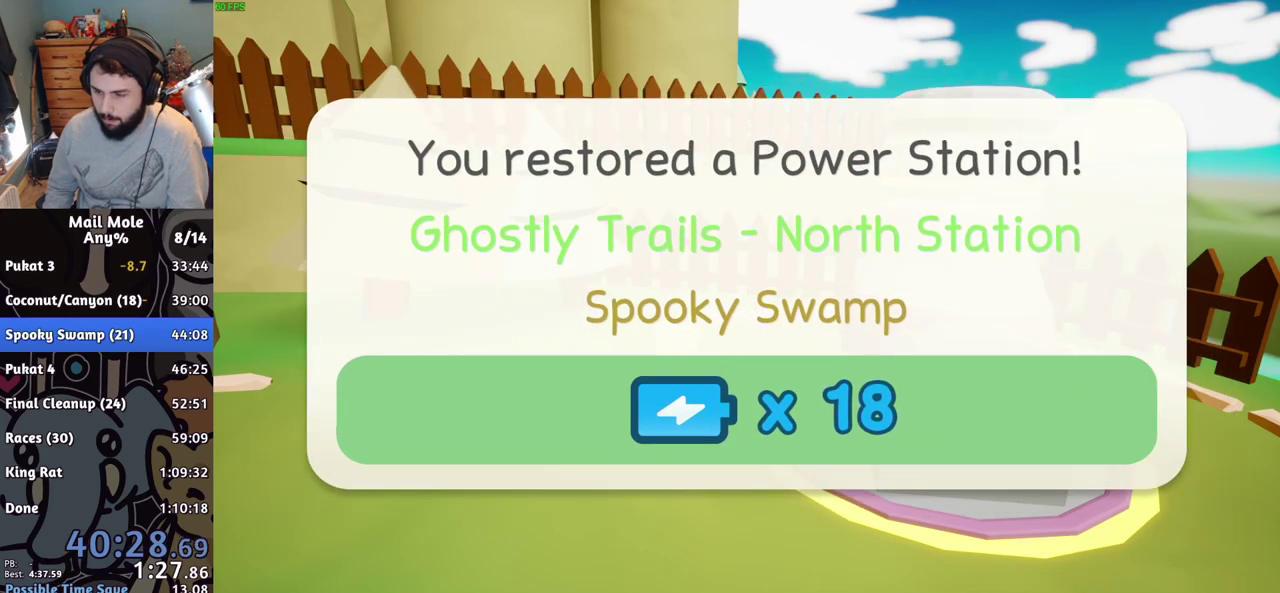
Gameplay with a controller (PlayStation layout); each line is a JSON object with the inputs held at the frame after it. "events" lists button and stick changes between this image and that frame as [ms after this image, input, new state], when the widget could be followed in between.
{"buttons": ["CROSS", "L2"], "left_stick": "center", "right_stick": "center", "events": [[84, "CROSS", "up"], [167, "CROSS", "down"], [251, "CROSS", "up"], [334, "CROSS", "down"], [401, "CROSS", "up"], [484, "CROSS", "down"]]}
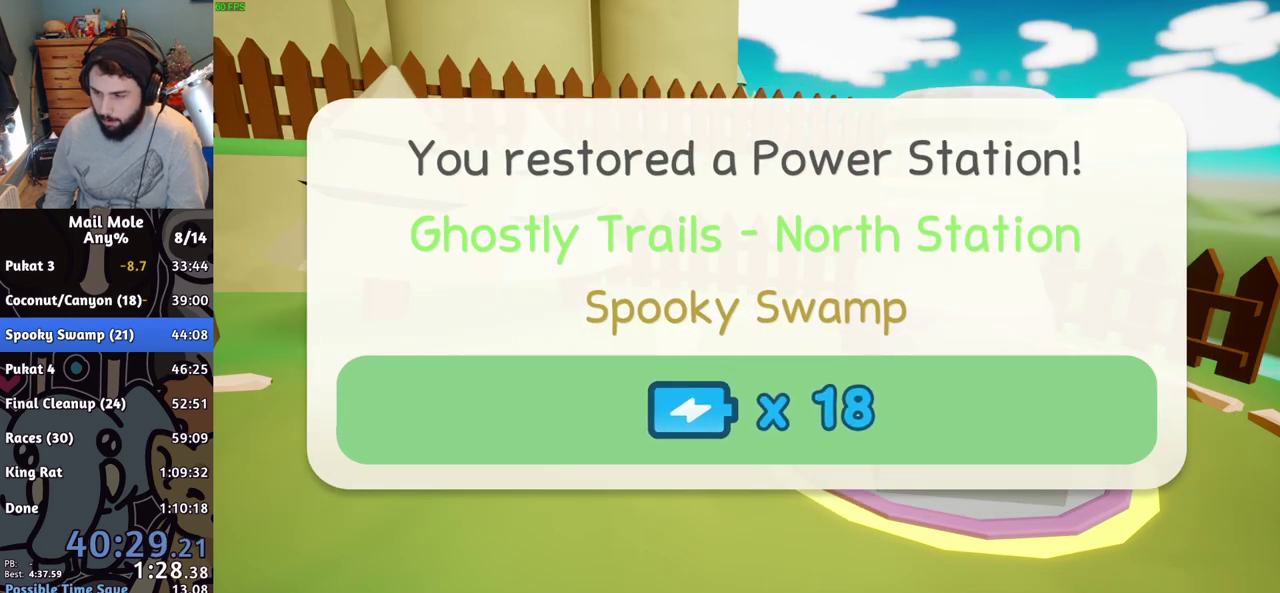
{"buttons": ["CROSS", "L2"], "left_stick": "center", "right_stick": "center", "events": [[67, "CROSS", "up"], [150, "CROSS", "down"], [250, "CROSS", "up"], [334, "CROSS", "down"], [400, "CROSS", "up"], [500, "CROSS", "down"]]}
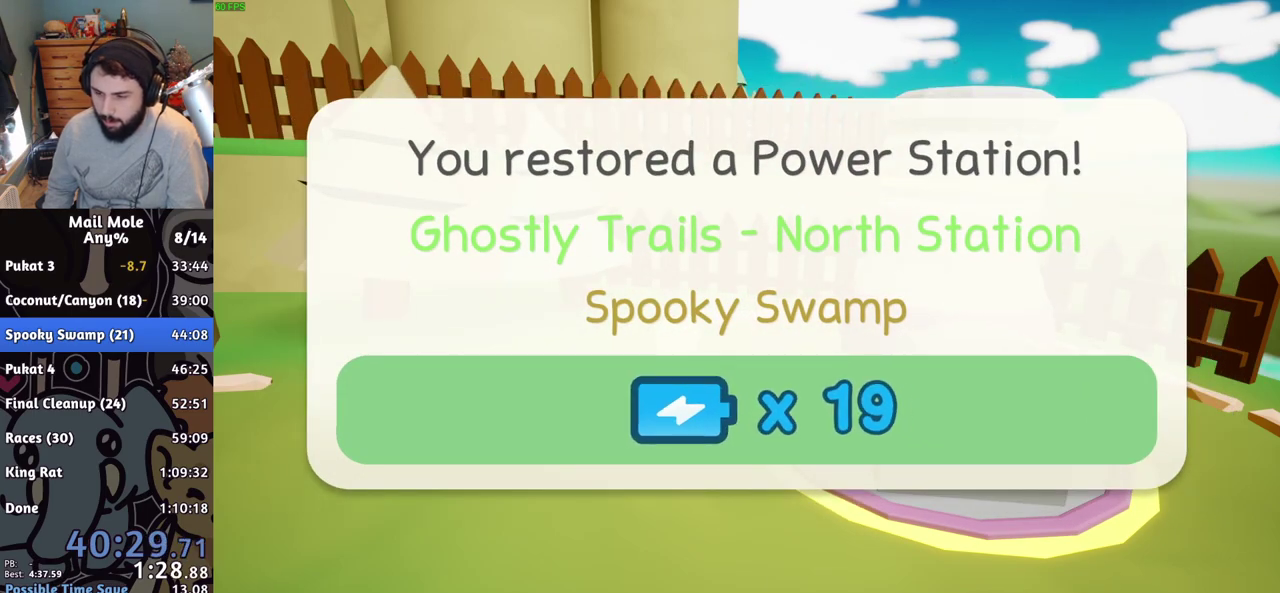
{"buttons": ["L2"], "left_stick": "center", "right_stick": "center", "events": [[50, "CROSS", "up"], [284, "CROSS", "down"], [351, "CROSS", "up"], [418, "CROSS", "down"], [484, "CROSS", "up"]]}
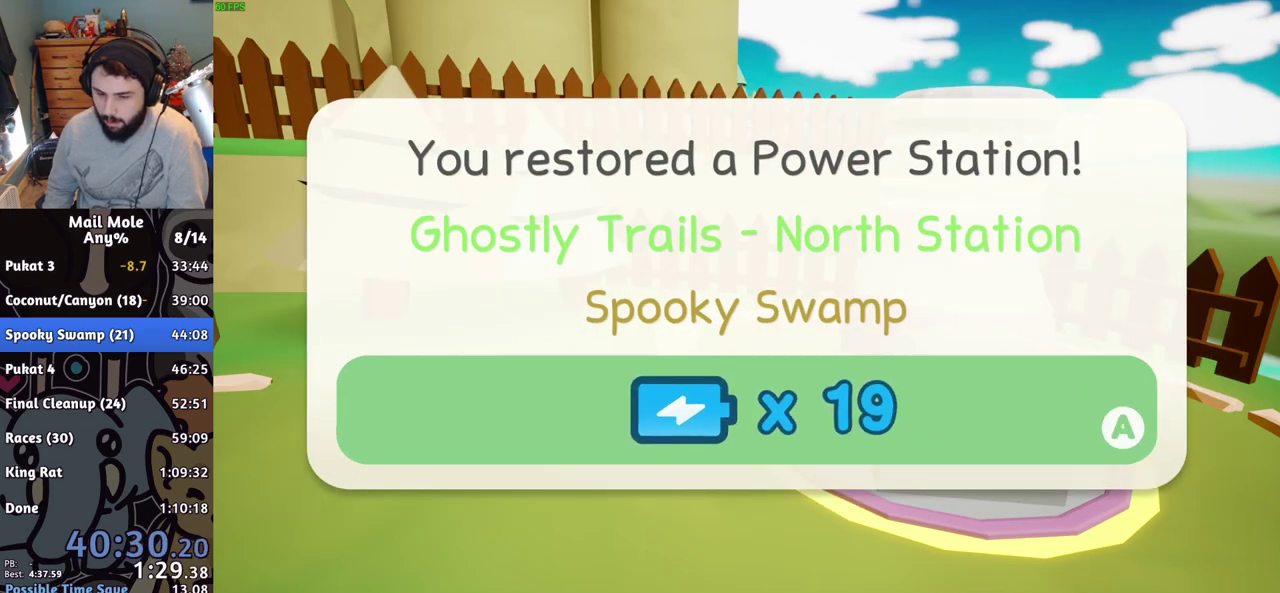
{"buttons": ["L2"], "left_stick": "center", "right_stick": "center", "events": [[83, "CROSS", "down"], [150, "CROSS", "up"], [367, "CROSS", "down"], [417, "CROSS", "up"]]}
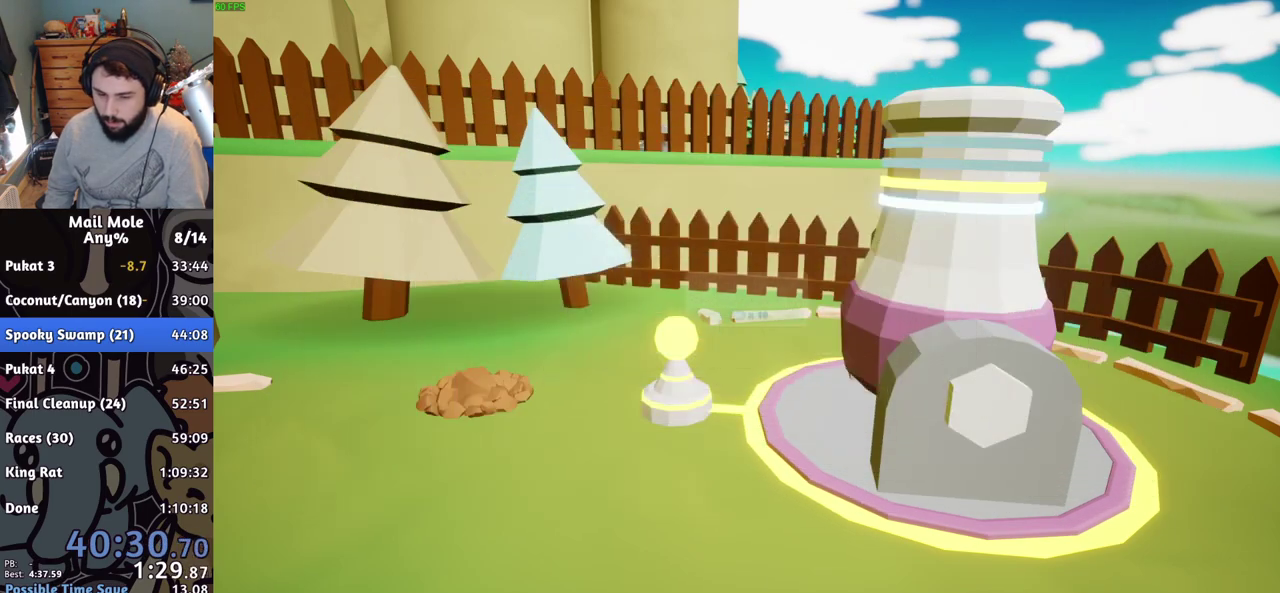
{"buttons": ["L2"], "left_stick": "center", "right_stick": "center", "events": [[134, "left_stick", "right"], [301, "TRIANGLE", "down"], [317, "left_stick", "center"], [434, "TRIANGLE", "up"]]}
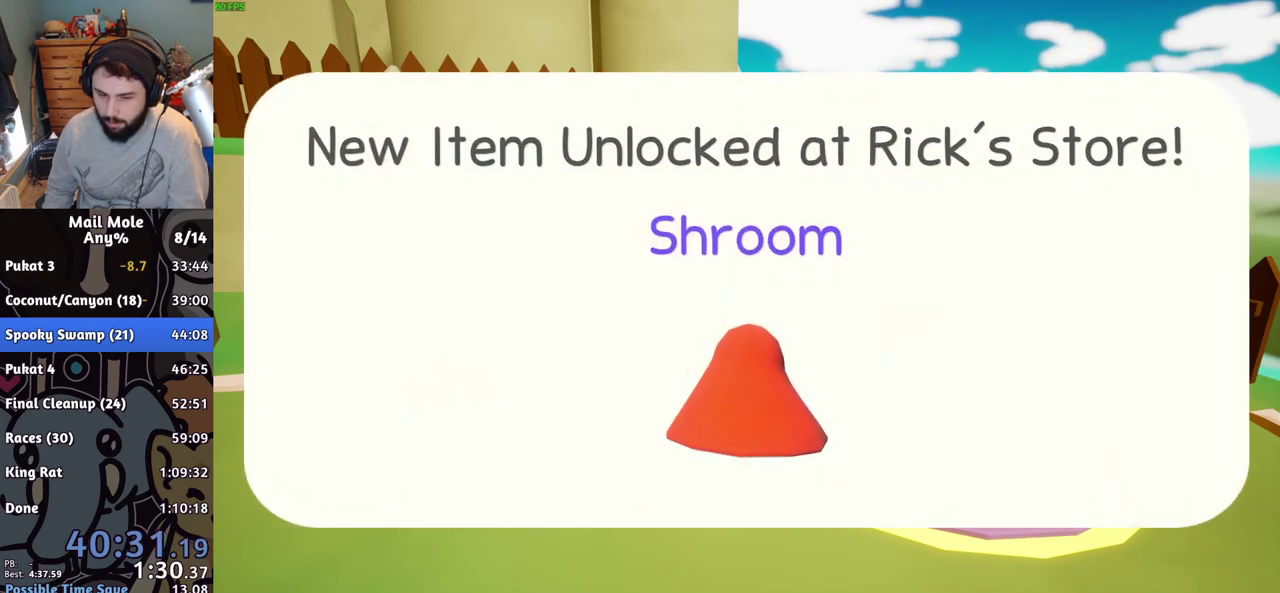
{"buttons": ["CROSS", "L2"], "left_stick": "center", "right_stick": "center", "events": [[67, "CROSS", "down"], [133, "CROSS", "up"], [217, "CROSS", "down"], [284, "CROSS", "up"], [367, "CROSS", "down"], [434, "CROSS", "up"], [500, "CROSS", "down"]]}
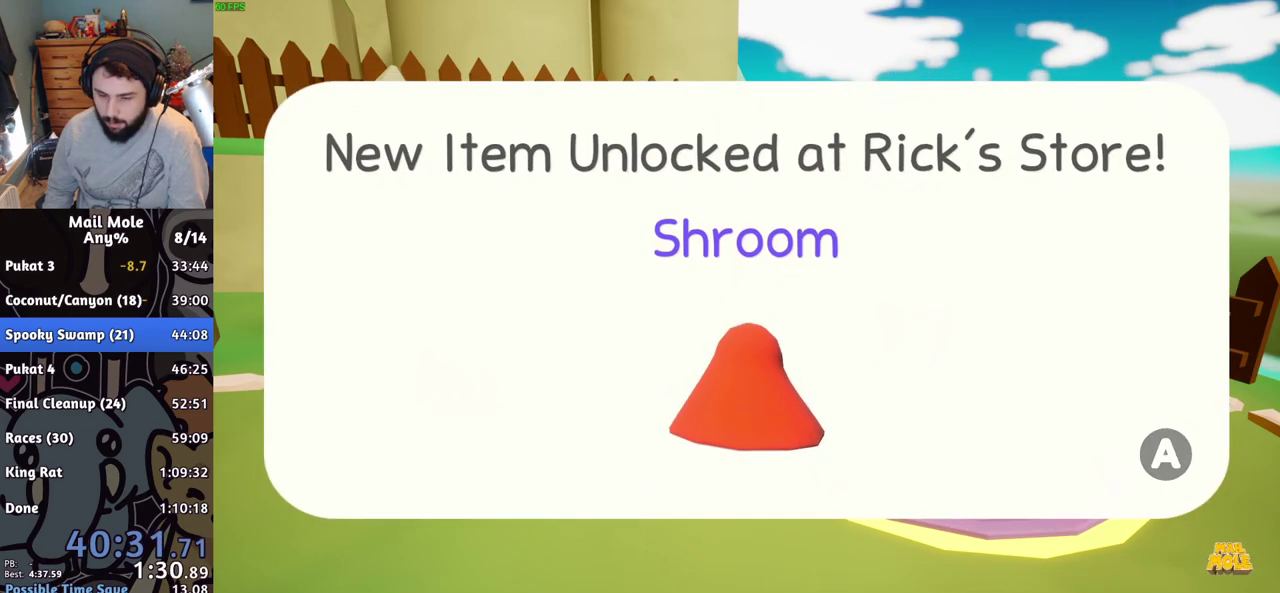
{"buttons": ["L2"], "left_stick": "center", "right_stick": "center", "events": [[50, "CROSS", "up"], [251, "CROSS", "down"], [317, "CROSS", "up"], [401, "CROSS", "down"], [484, "CROSS", "up"]]}
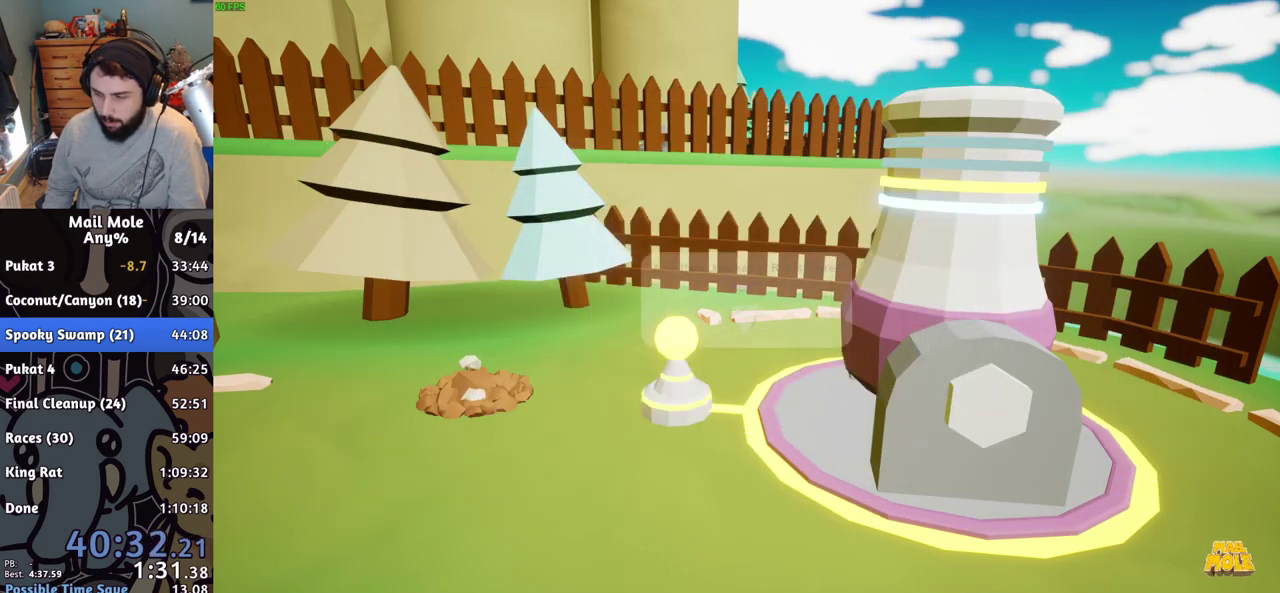
{"buttons": ["CROSS", "L2"], "left_stick": "center", "right_stick": "center"}
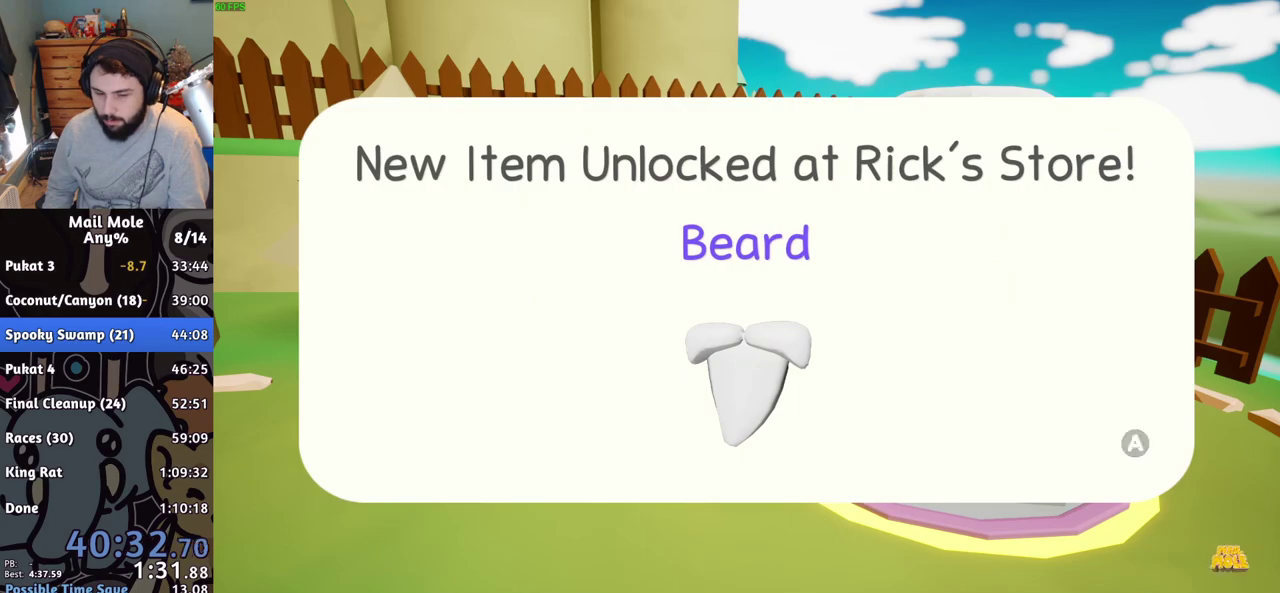
{"buttons": ["L2"], "left_stick": "center", "right_stick": "center"}
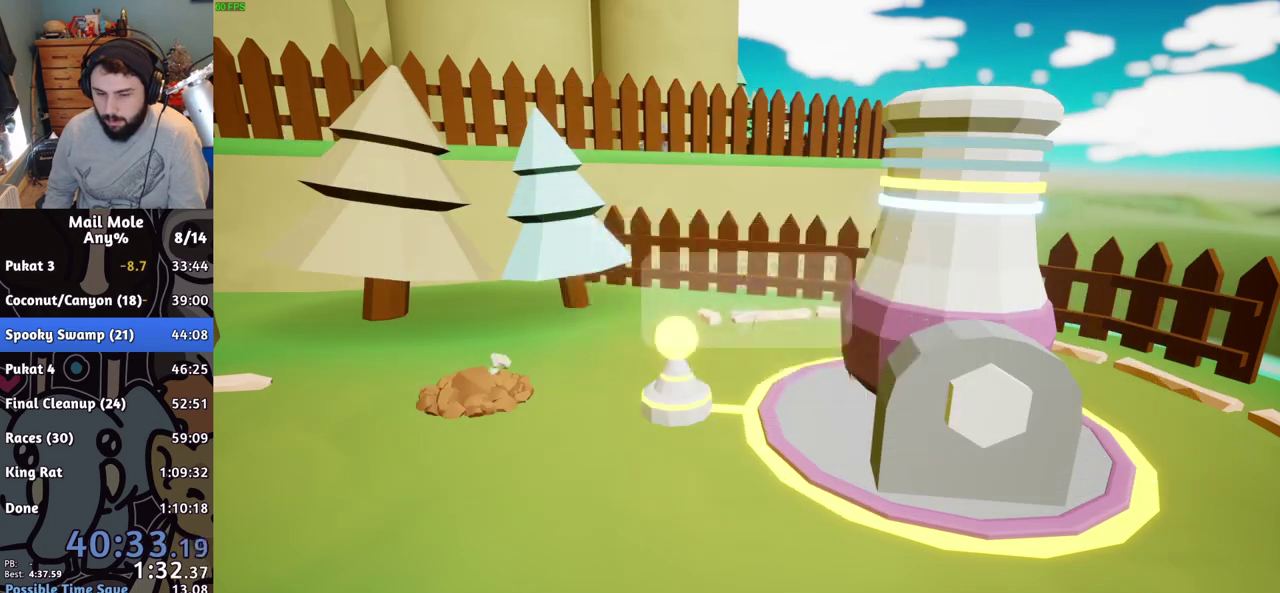
{"buttons": ["CROSS", "L2"], "left_stick": "center", "right_stick": "center", "events": [[50, "CROSS", "down"], [117, "CROSS", "up"], [183, "CROSS", "down"], [250, "CROSS", "up"], [450, "CROSS", "down"]]}
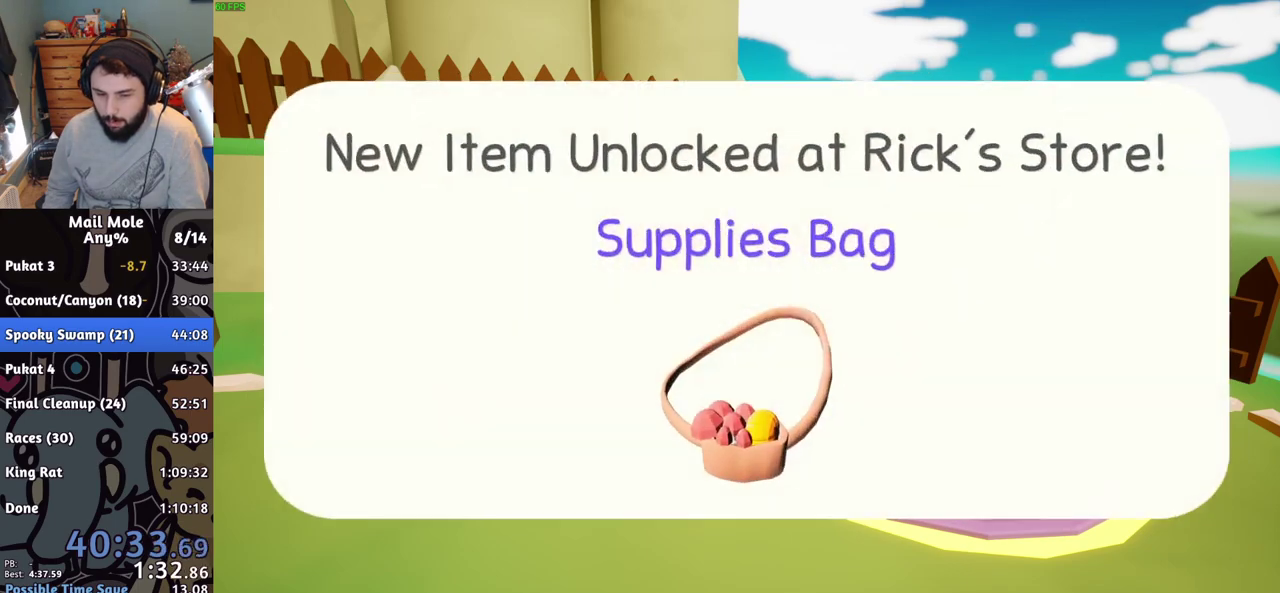
{"buttons": ["L2"], "left_stick": "center", "right_stick": "center", "events": [[17, "CROSS", "up"], [101, "CROSS", "down"], [167, "CROSS", "up"], [251, "CROSS", "down"], [317, "CROSS", "up"], [418, "CROSS", "down"], [484, "CROSS", "up"]]}
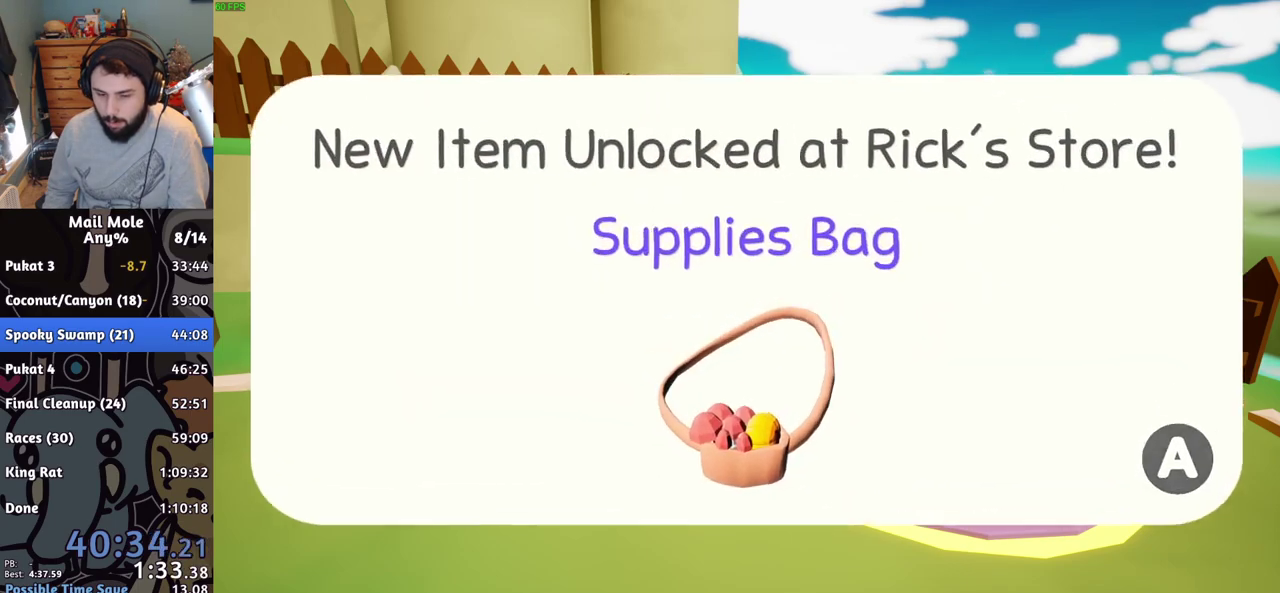
{"buttons": ["L2"], "left_stick": "right", "right_stick": "center", "events": [[50, "CROSS", "down"], [117, "CROSS", "up"], [183, "CROSS", "down"], [250, "CROSS", "up"], [500, "left_stick", "right"]]}
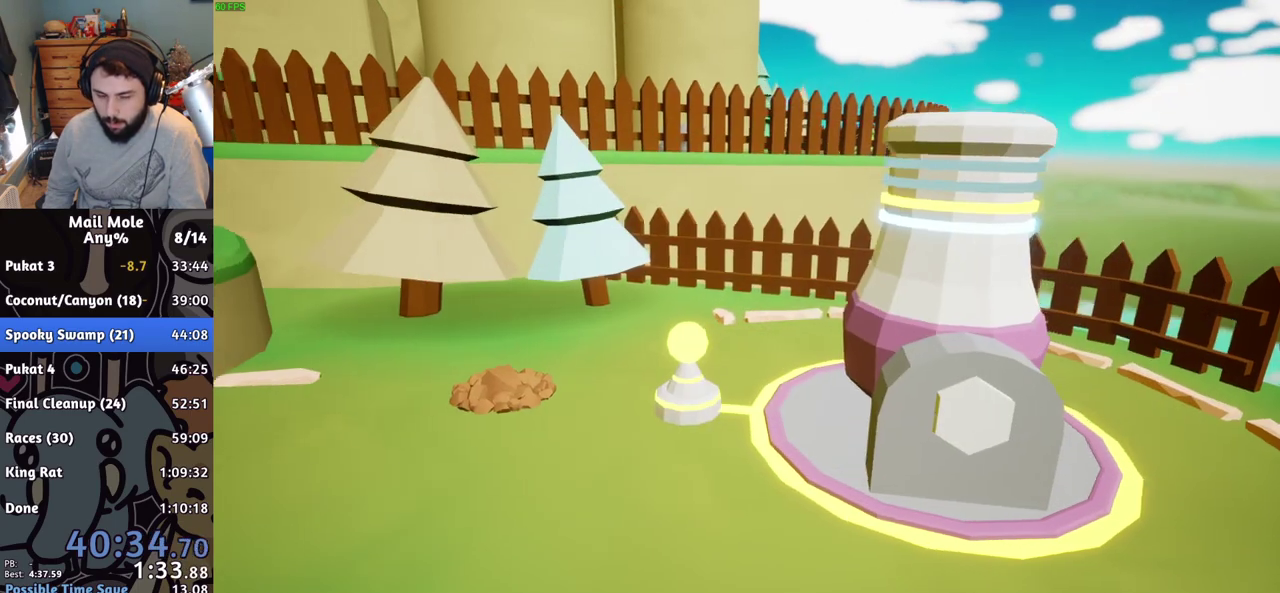
{"buttons": ["CROSS", "L2"], "left_stick": "center", "right_stick": "center", "events": [[34, "TRIANGLE", "down"], [101, "TRIANGLE", "up"], [151, "TRIANGLE", "down"], [201, "TRIANGLE", "up"], [201, "left_stick", "center"], [317, "CROSS", "down"], [401, "CROSS", "up"], [484, "CROSS", "down"]]}
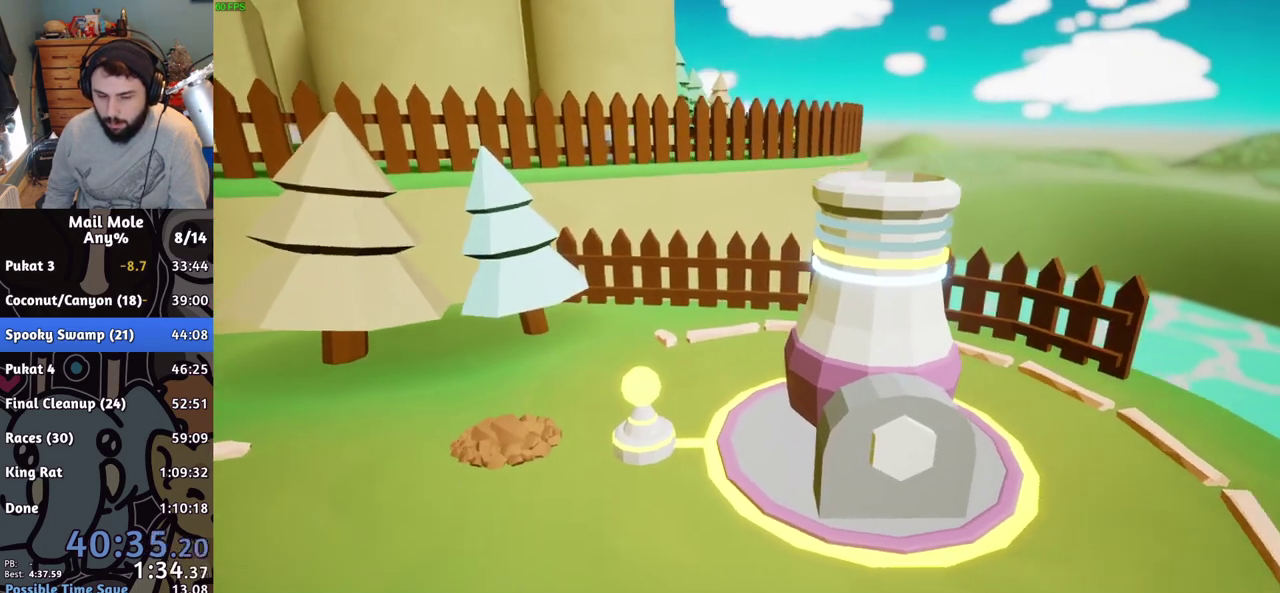
{"buttons": ["L2"], "left_stick": "center", "right_stick": "center", "events": [[33, "CROSS", "up"], [117, "CROSS", "down"], [217, "CROSS", "up"], [300, "CROSS", "down"], [350, "CROSS", "up"]]}
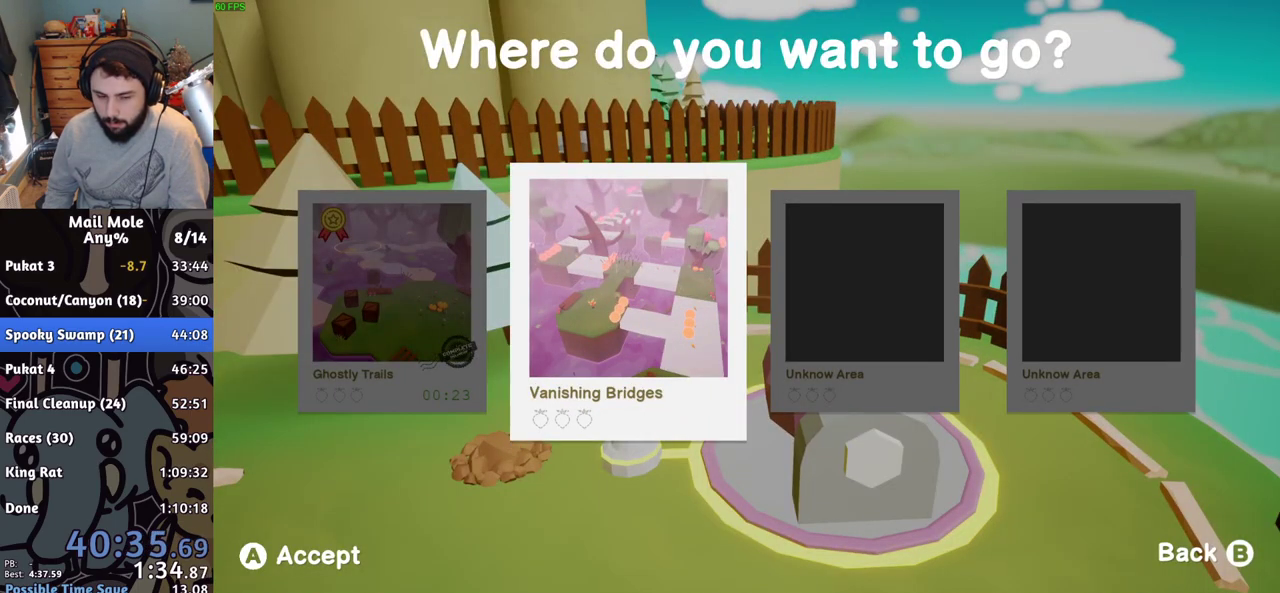
{"buttons": ["L2"], "left_stick": "center", "right_stick": "center", "events": []}
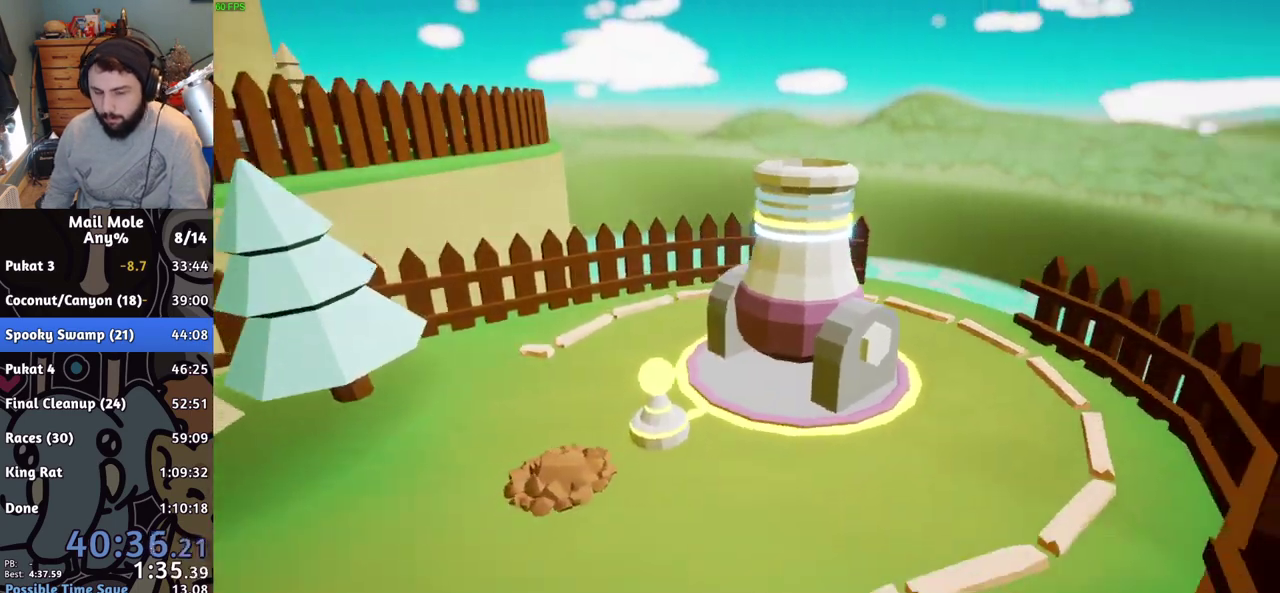
{"buttons": ["L2"], "left_stick": "center", "right_stick": "center", "events": []}
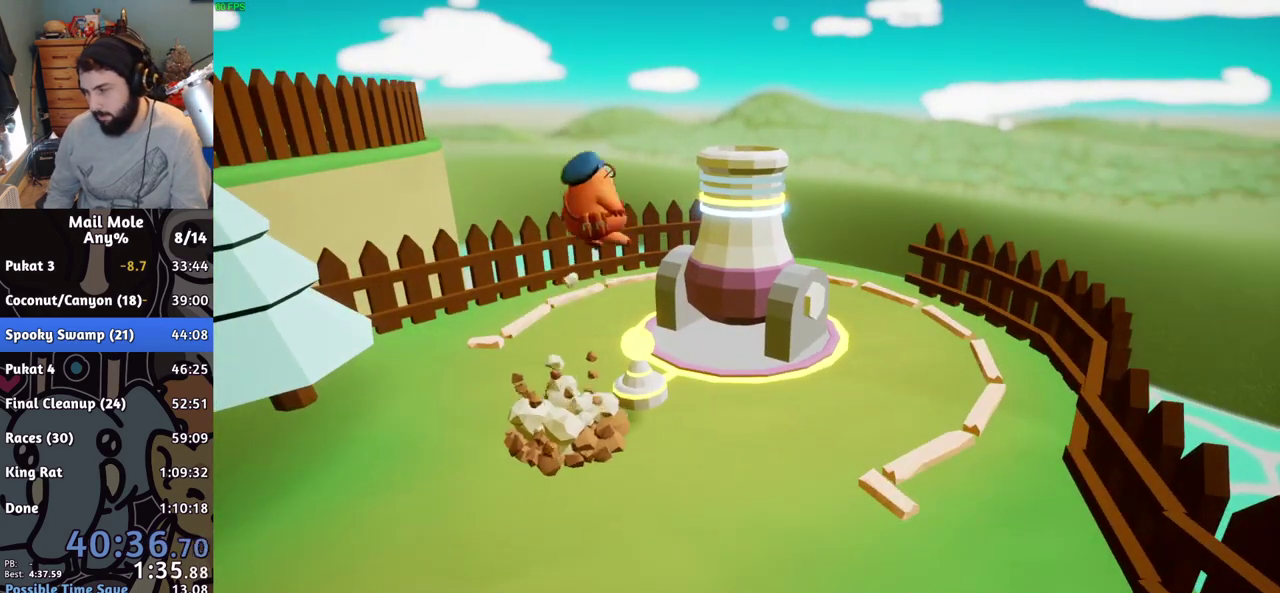
{"buttons": ["L2"], "left_stick": "center", "right_stick": "center", "events": []}
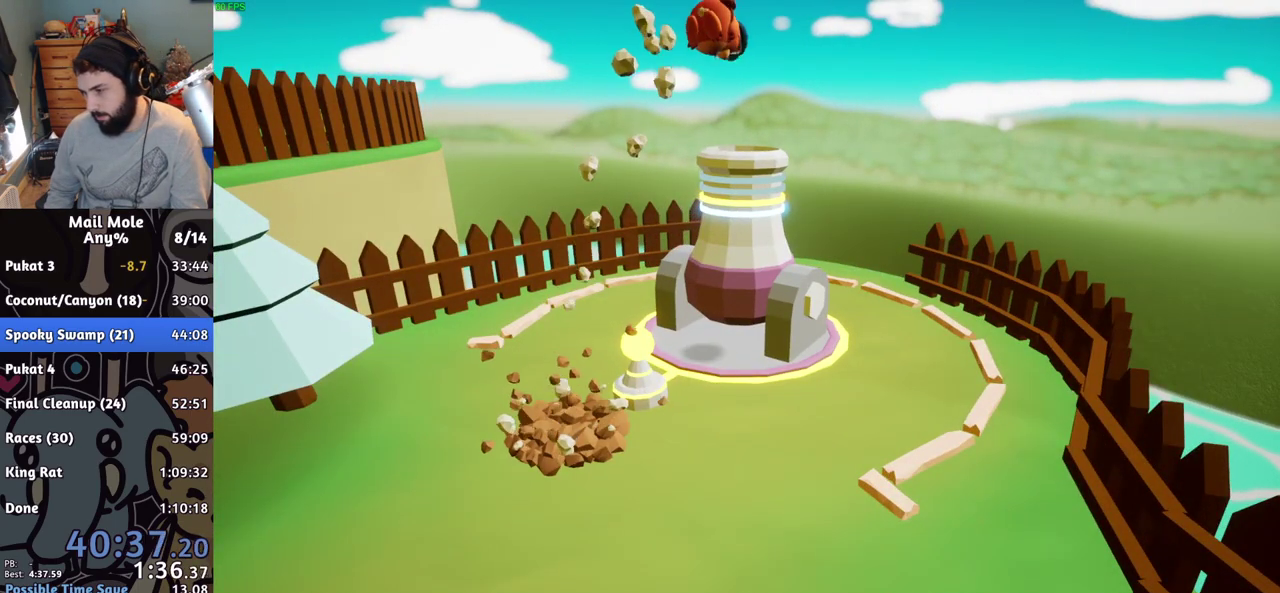
{"buttons": ["L2"], "left_stick": "center", "right_stick": "center", "events": []}
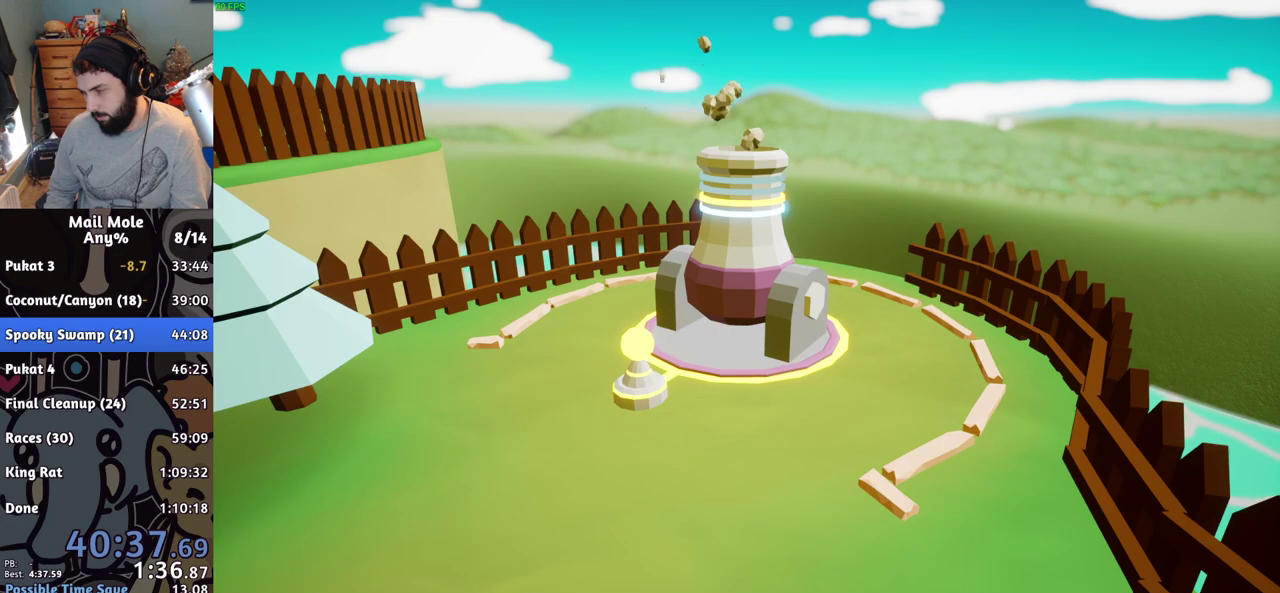
{"buttons": ["L2"], "left_stick": "center", "right_stick": "center", "events": []}
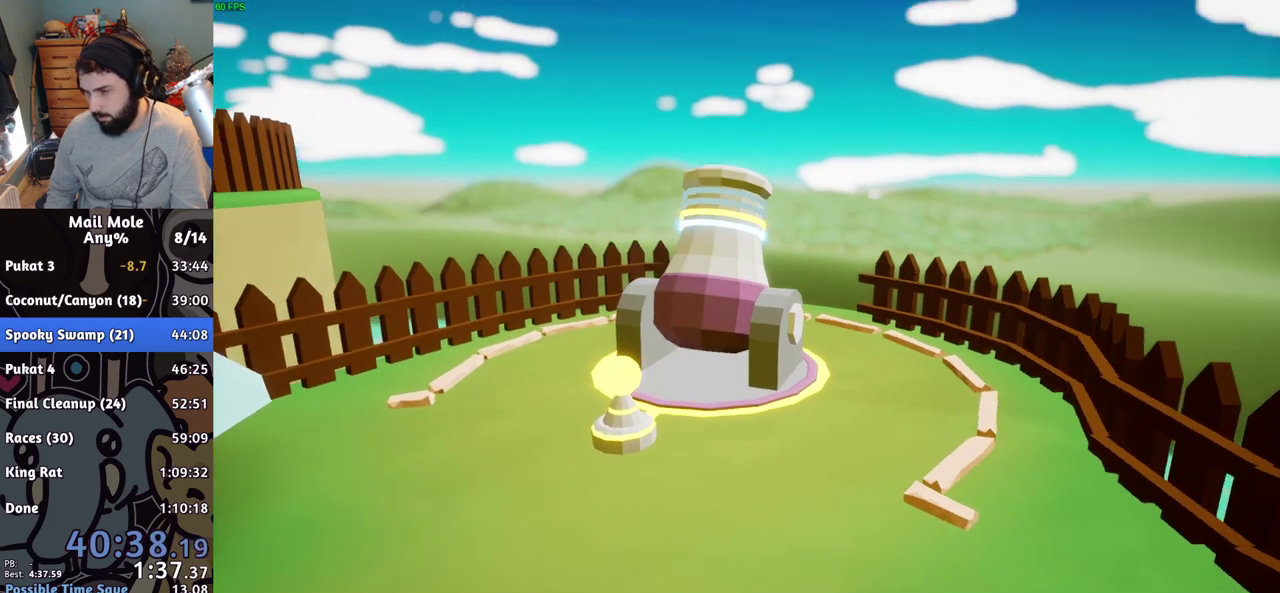
{"buttons": ["L2"], "left_stick": "center", "right_stick": "center", "events": []}
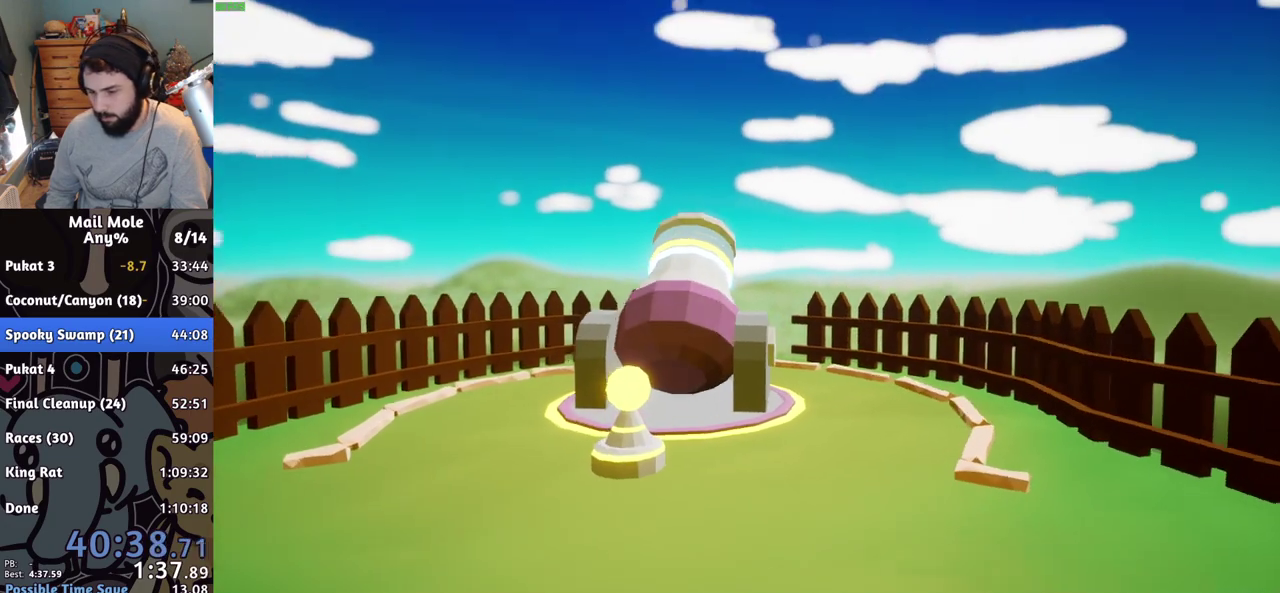
{"buttons": ["L2"], "left_stick": "center", "right_stick": "center", "events": []}
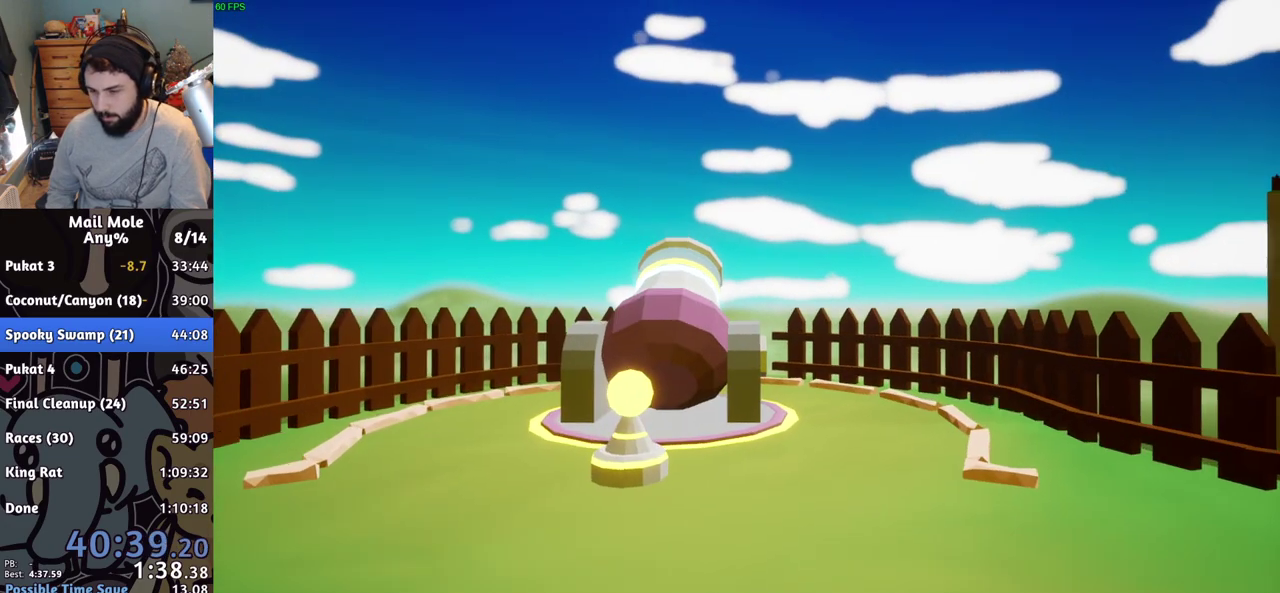
{"buttons": ["L2"], "left_stick": "center", "right_stick": "center", "events": []}
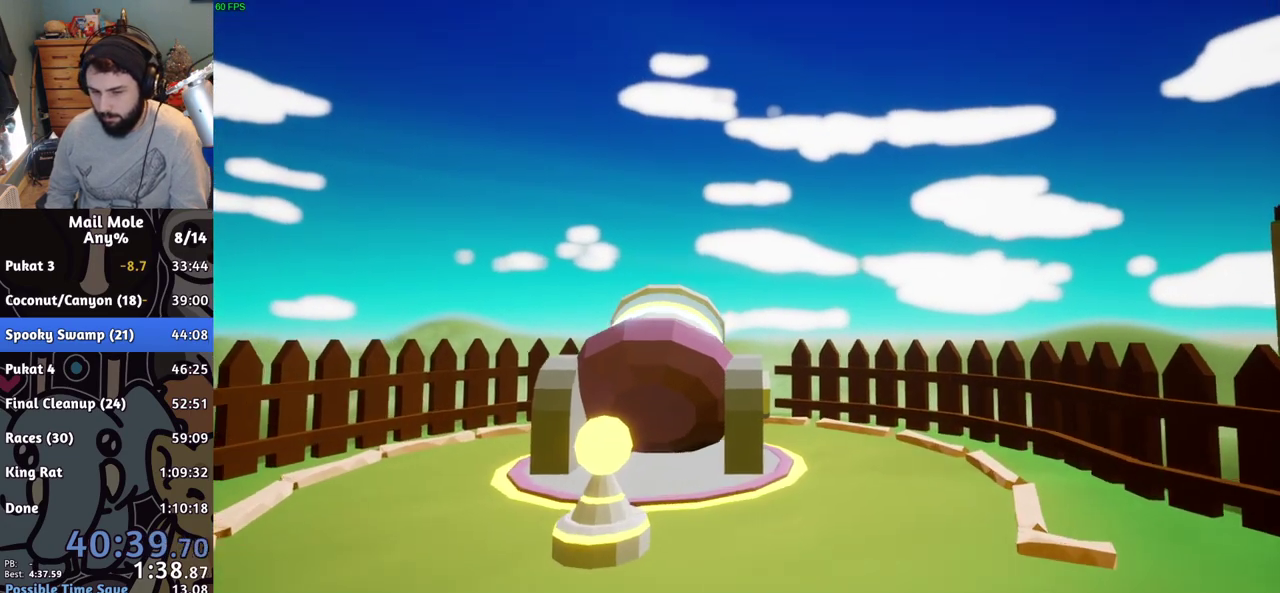
{"buttons": ["L2"], "left_stick": "center", "right_stick": "center", "events": []}
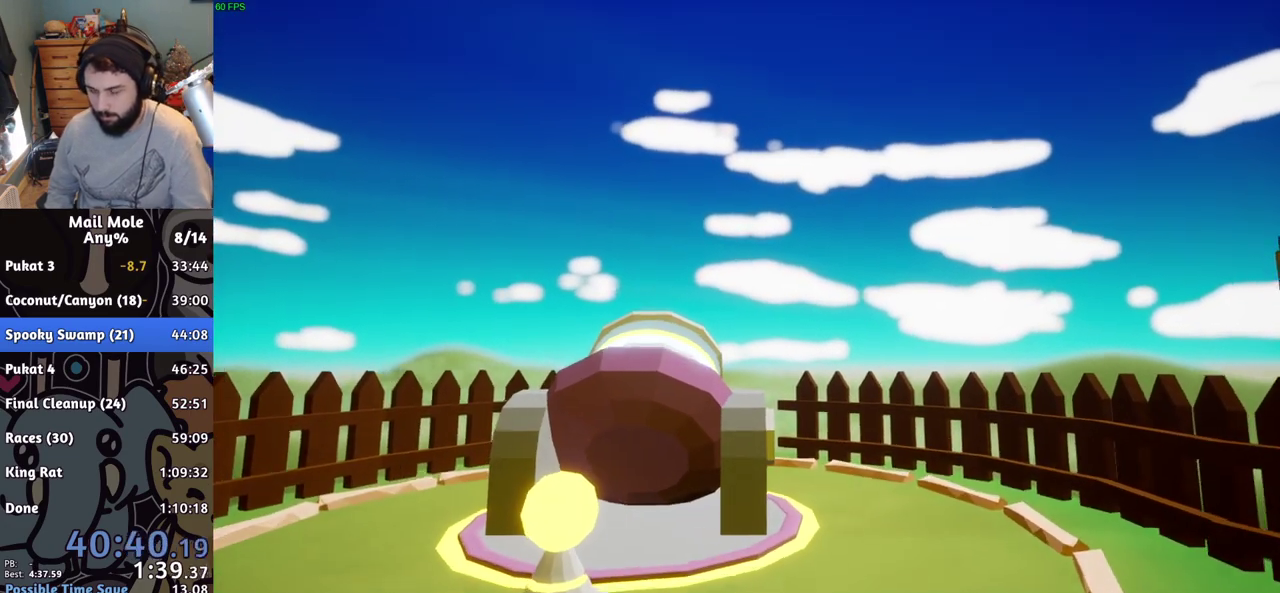
{"buttons": ["L2"], "left_stick": "center", "right_stick": "center", "events": [[167, "R2", "down"], [350, "R2", "up"]]}
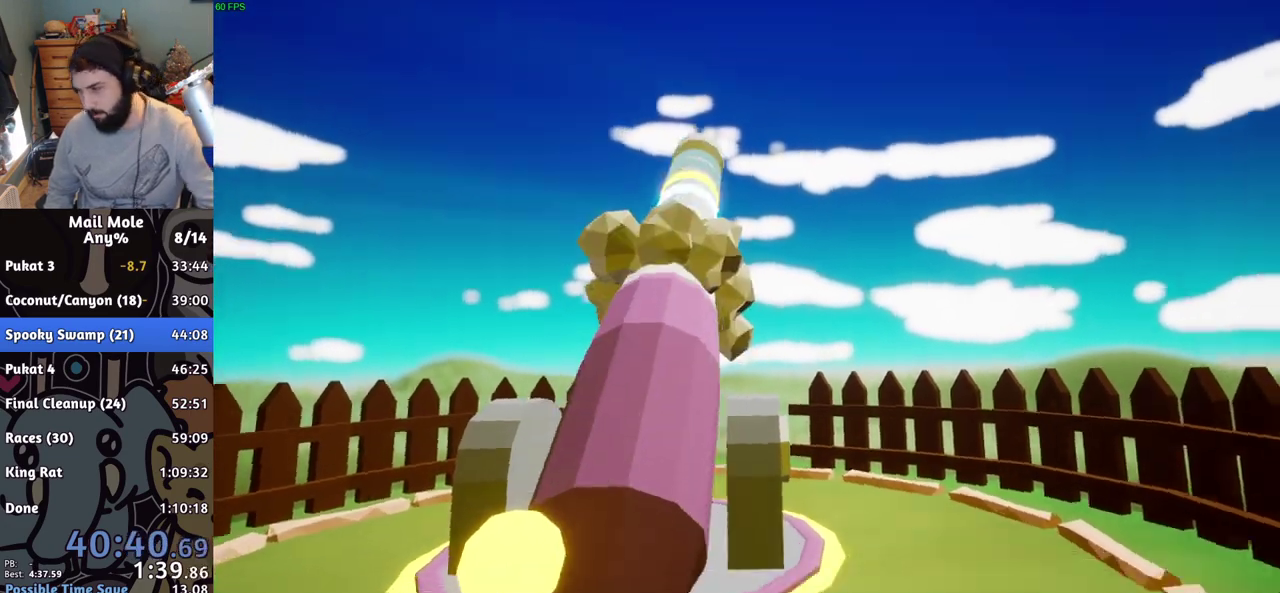
{"buttons": ["L2"], "left_stick": "center", "right_stick": "center", "events": []}
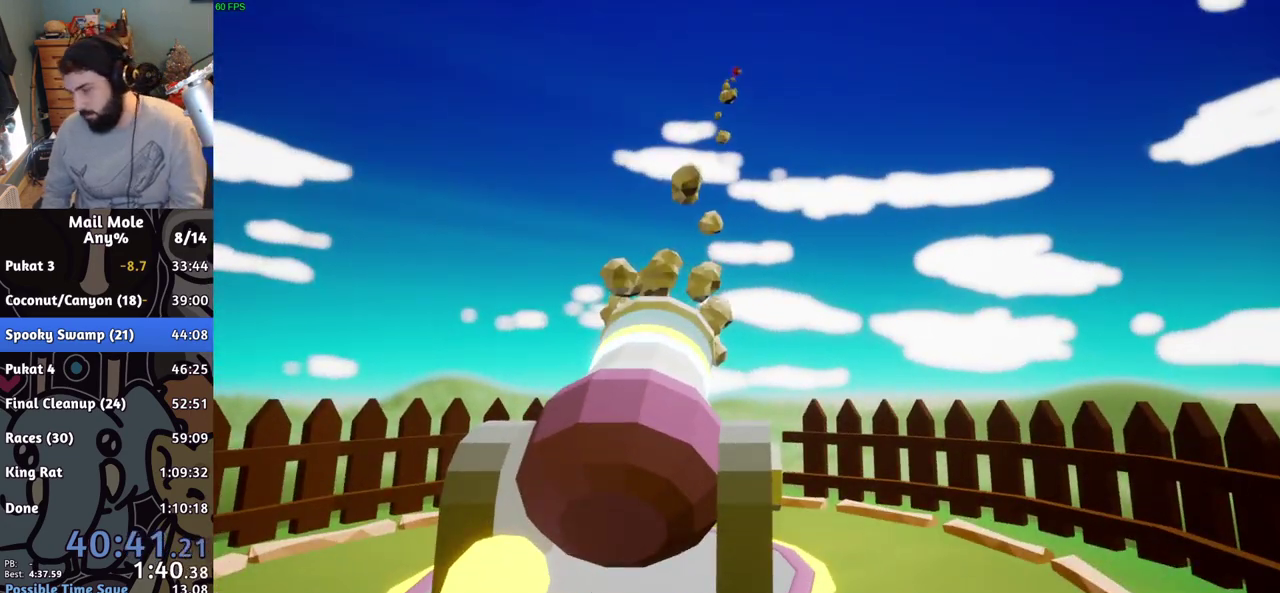
{"buttons": ["L2"], "left_stick": "center", "right_stick": "center", "events": []}
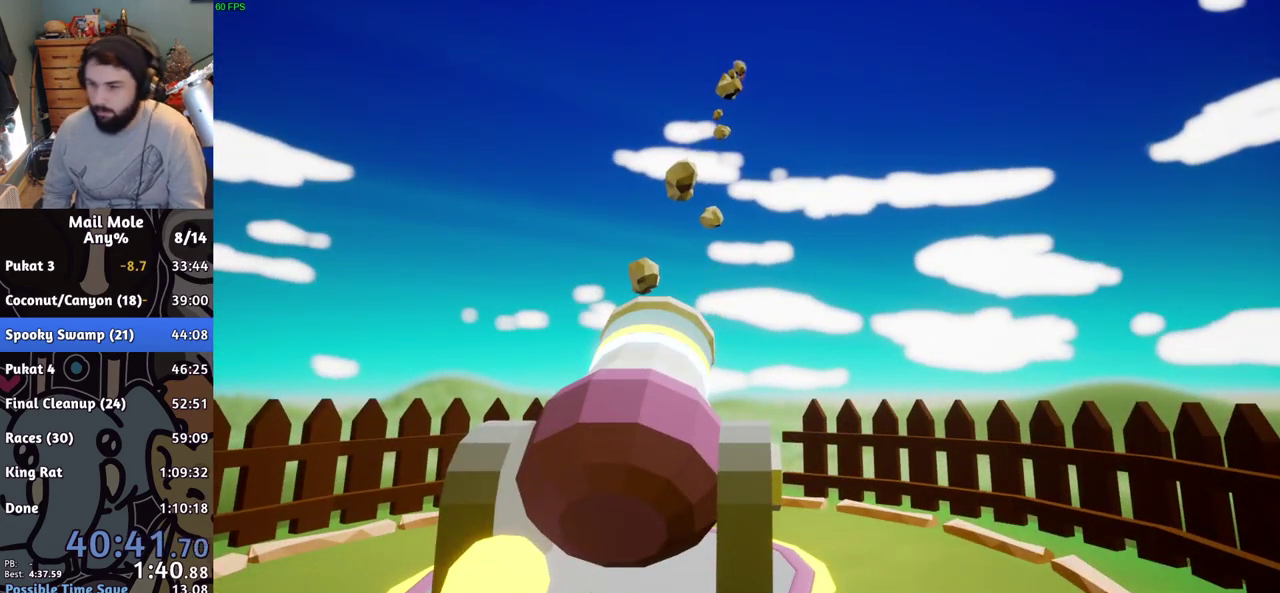
{"buttons": ["L2"], "left_stick": "center", "right_stick": "center", "events": []}
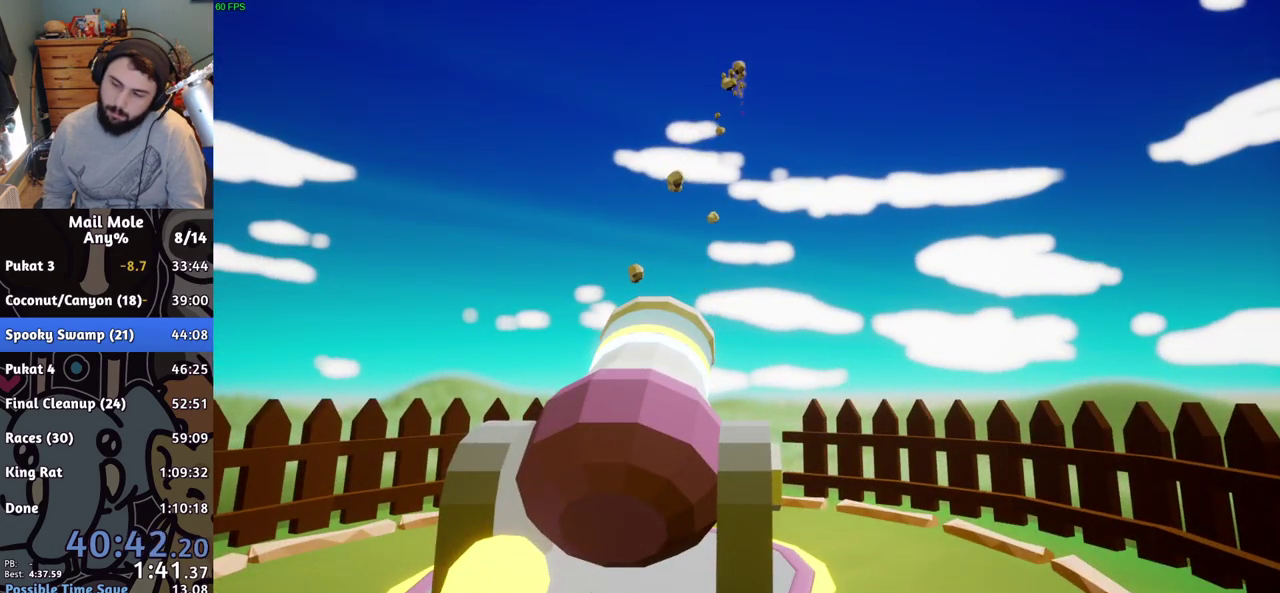
{"buttons": ["L2"], "left_stick": "center", "right_stick": "center", "events": []}
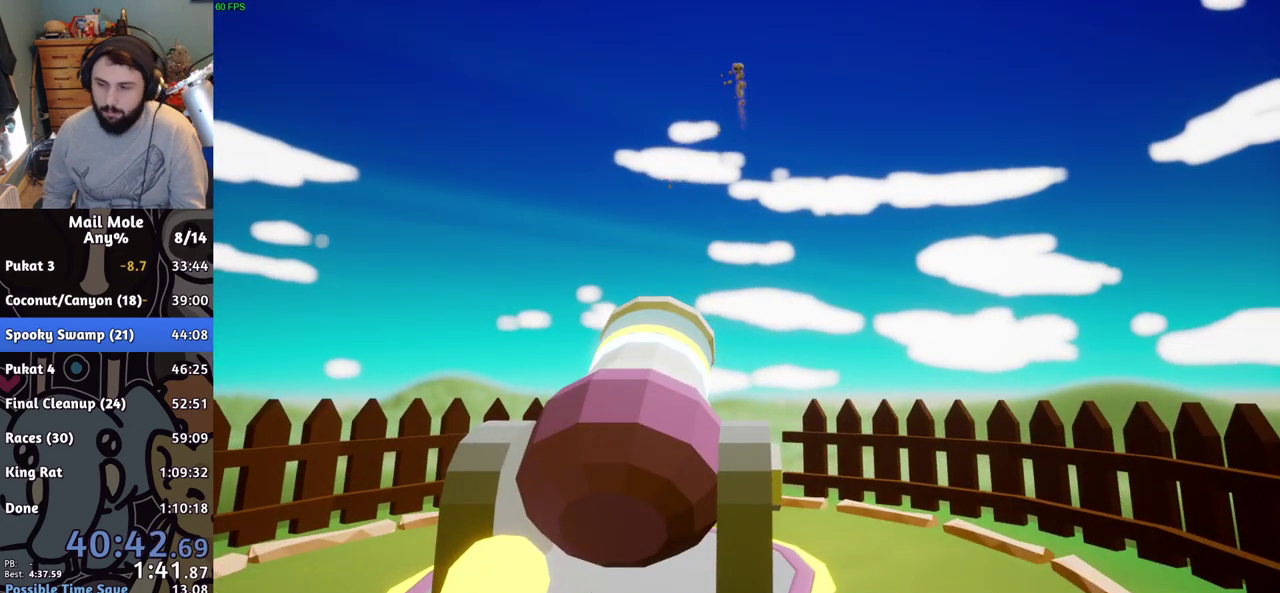
{"buttons": [], "left_stick": "center", "right_stick": "center", "events": [[184, "L2", "up"]]}